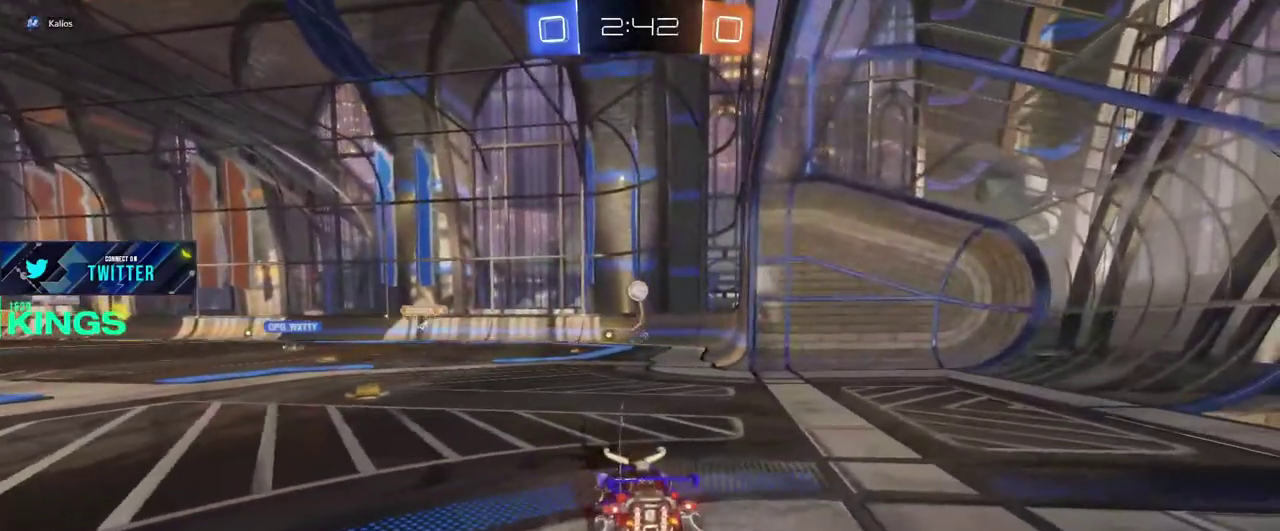
Gameplay with a controller (PlayStation layout); each line is a JSON object with the inputs held at the frame after it. "events" lists button and stick changes between this image and that frame as [ms after this image, input, new state], when the widget could be followed in between. This document gives stick clicks only as held states, not as events.
{"buttons": ["L1", "L2"], "left_stick": "center", "right_stick": "center", "events": [[283, "L1", "down"], [317, "L2", "down"]]}
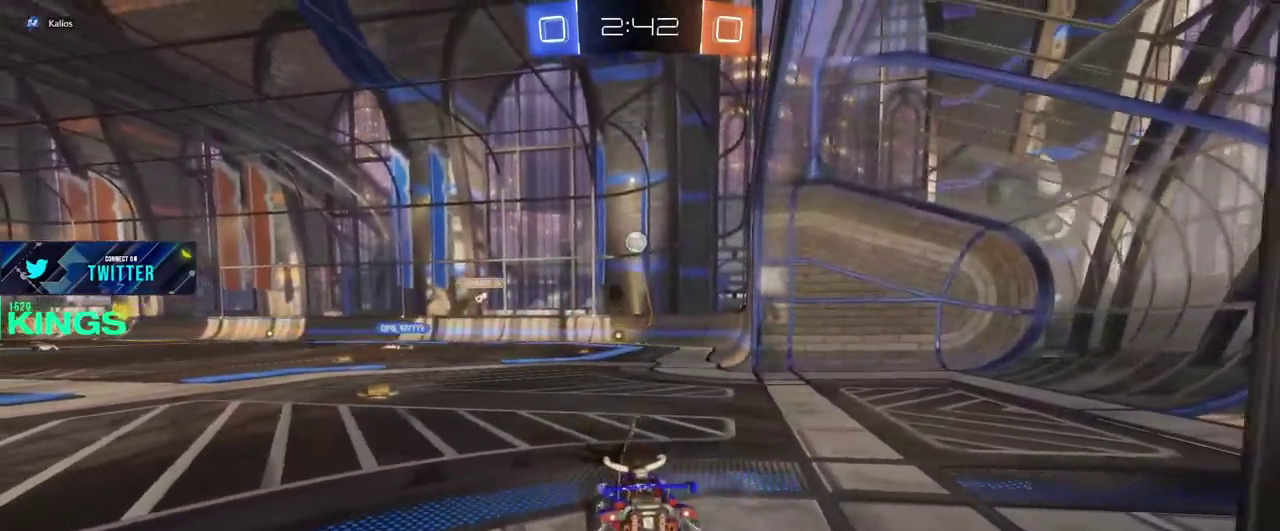
{"buttons": ["R2"], "left_stick": "center", "right_stick": "center", "events": [[367, "L2", "up"], [367, "R2", "down"], [383, "L1", "up"]]}
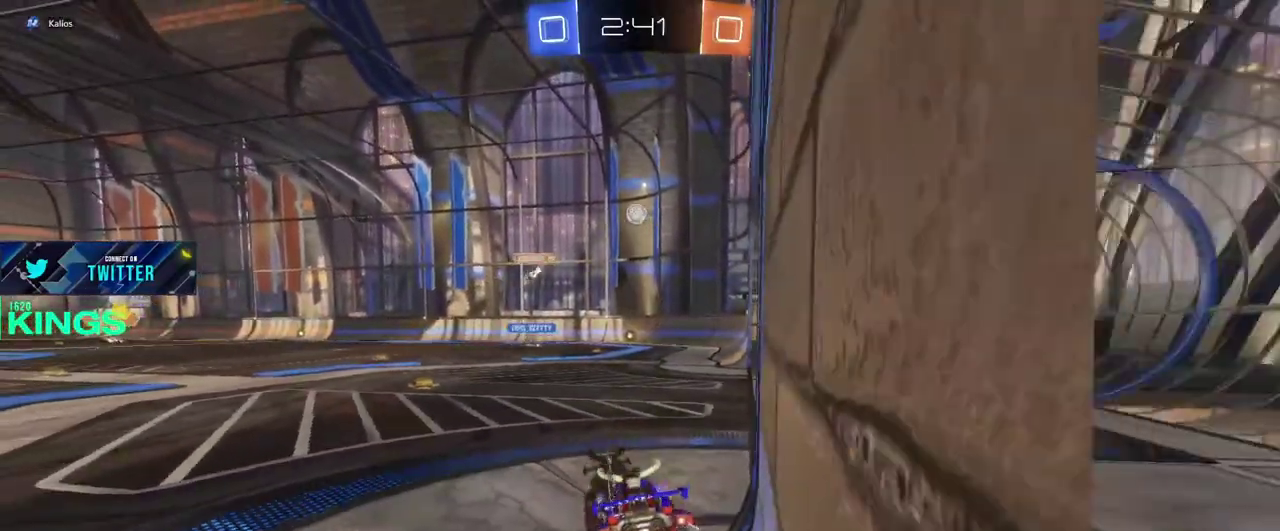
{"buttons": [], "left_stick": "center", "right_stick": "center", "events": [[233, "left_stick", "right"], [400, "left_stick", "center"], [433, "R2", "up"]]}
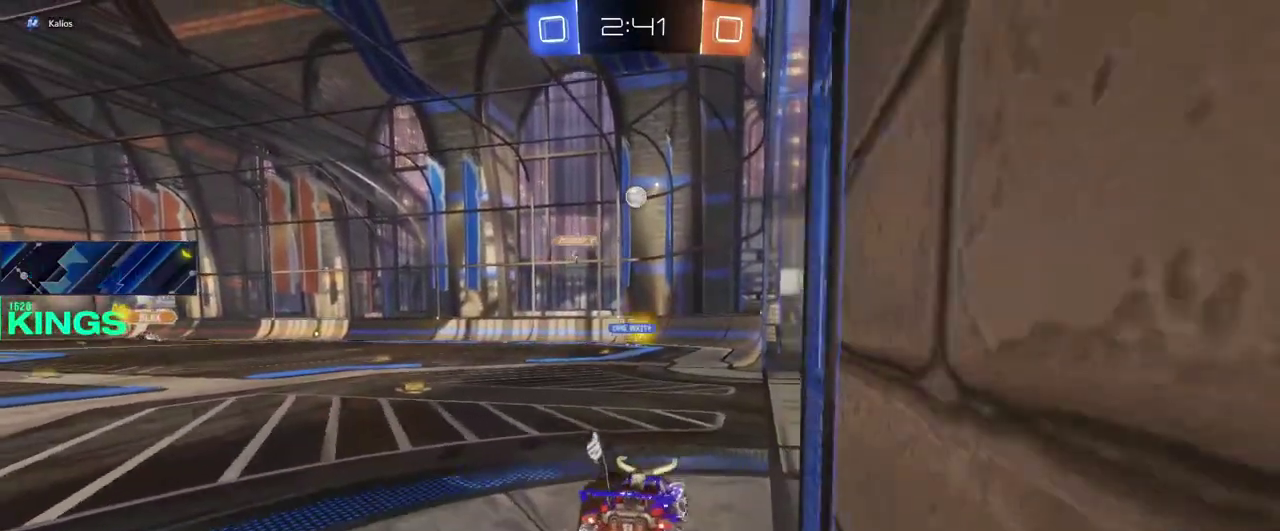
{"buttons": [], "left_stick": "left", "right_stick": "center", "events": [[400, "left_stick", "left"]]}
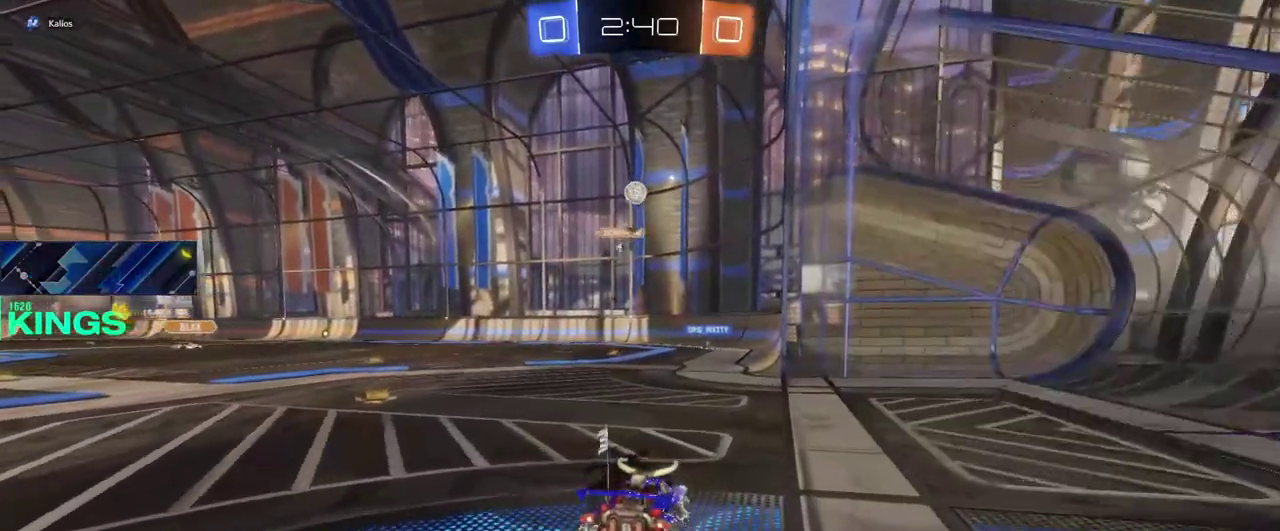
{"buttons": [], "left_stick": "right", "right_stick": "center", "events": [[17, "left_stick", "center"], [33, "R2", "down"], [183, "R2", "up"], [350, "left_stick", "right"]]}
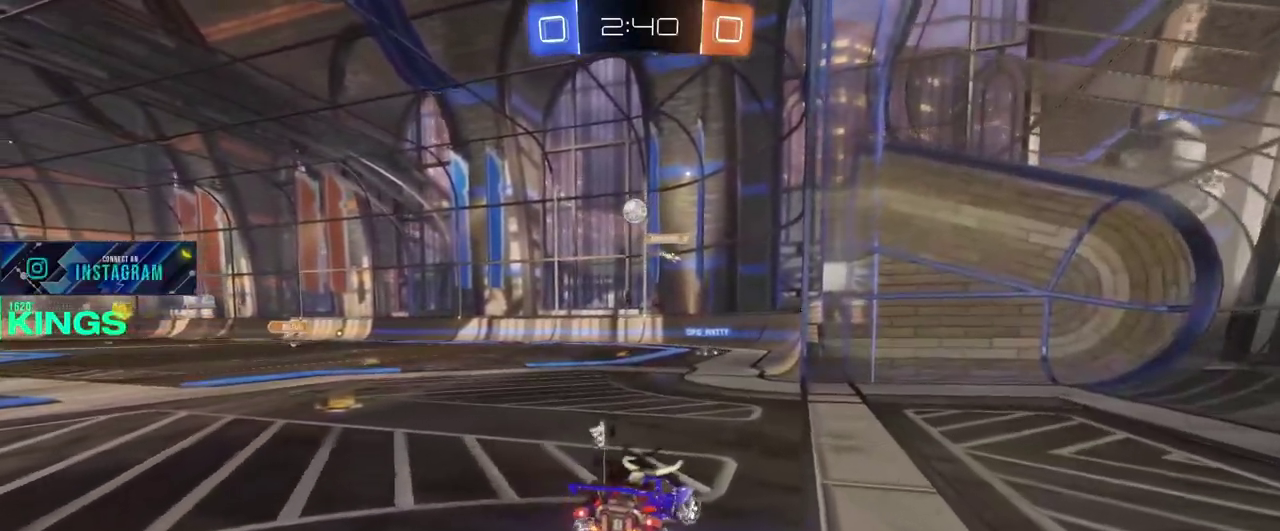
{"buttons": ["R2"], "left_stick": "center", "right_stick": "center", "events": [[350, "R2", "down"], [483, "left_stick", "center"]]}
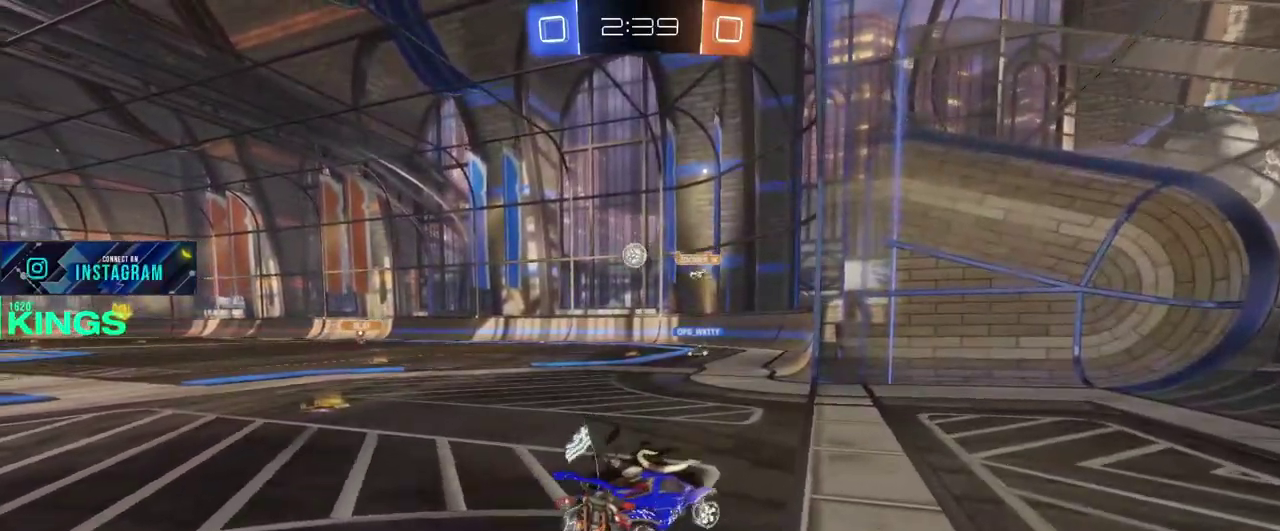
{"buttons": [], "left_stick": "center", "right_stick": "center", "events": [[117, "R2", "up"]]}
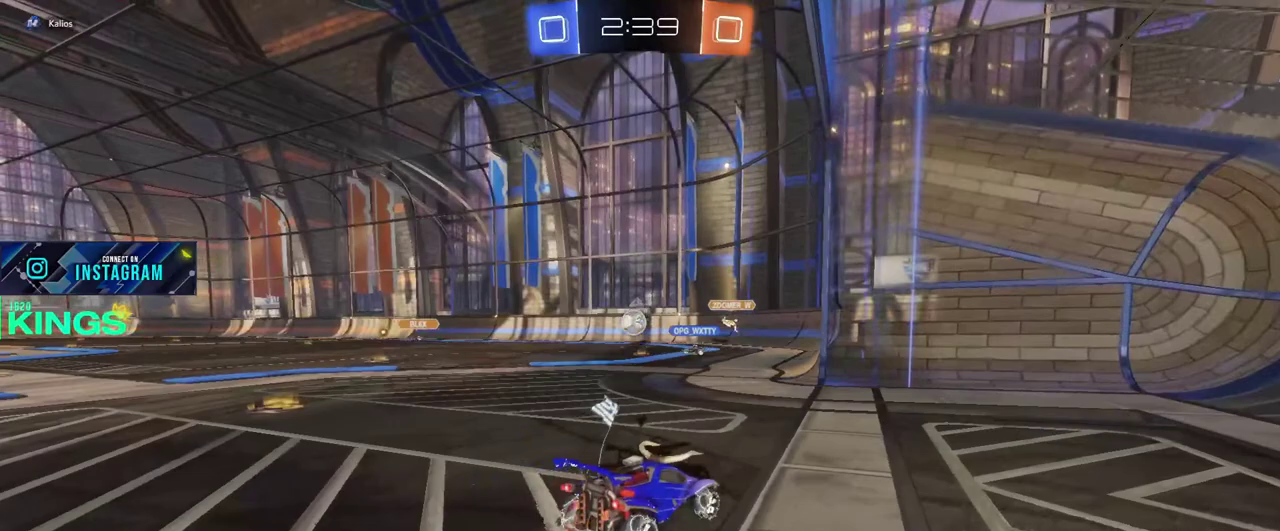
{"buttons": [], "left_stick": "center", "right_stick": "center", "events": [[133, "left_stick", "left"], [200, "left_stick", "center"]]}
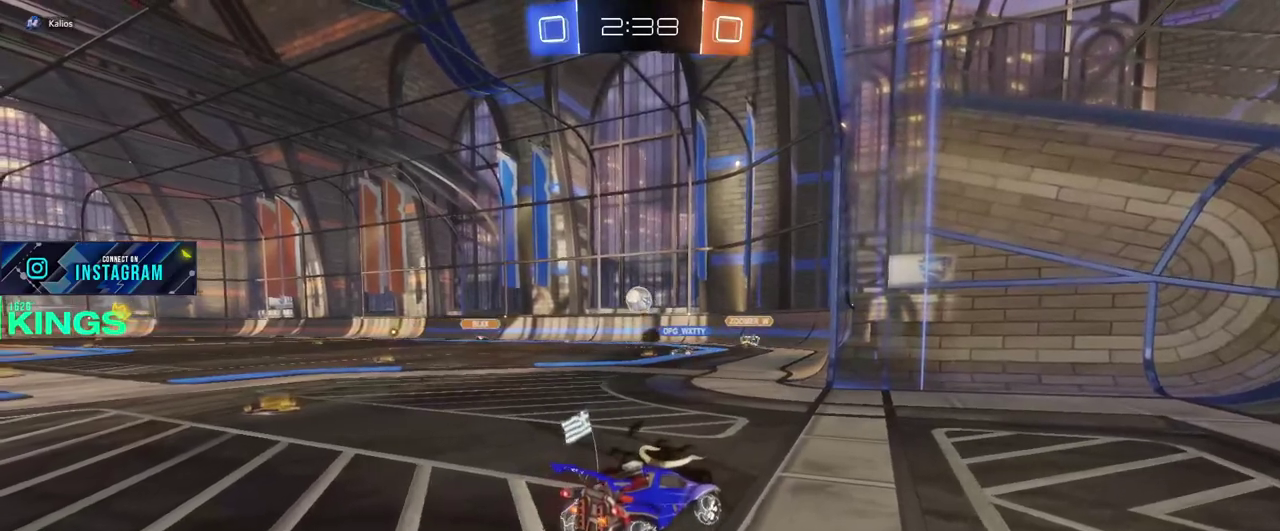
{"buttons": [], "left_stick": "center", "right_stick": "center", "events": []}
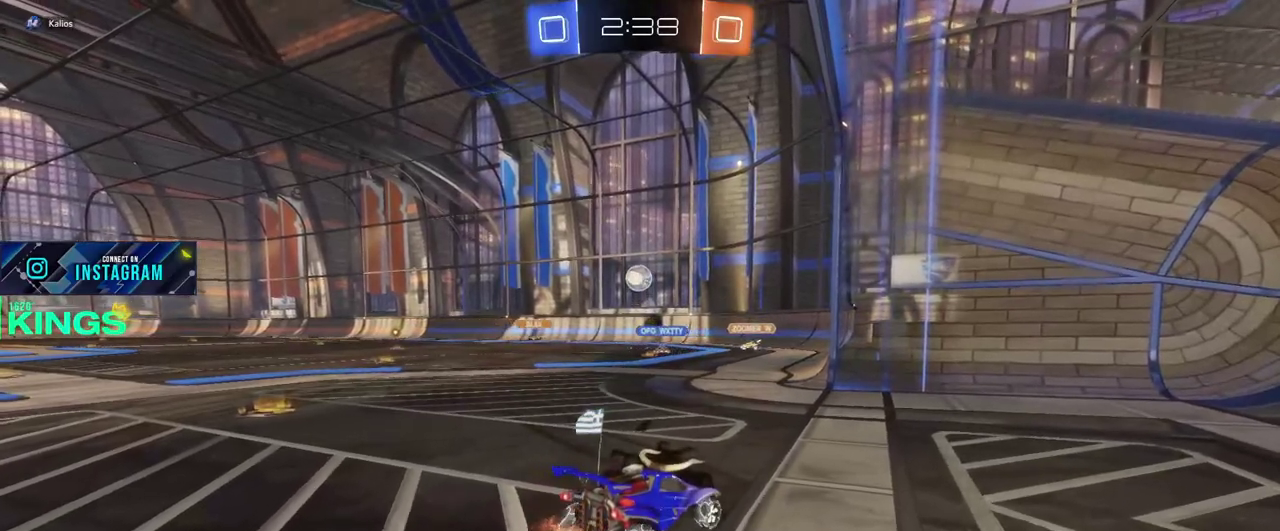
{"buttons": [], "left_stick": "center", "right_stick": "center", "events": []}
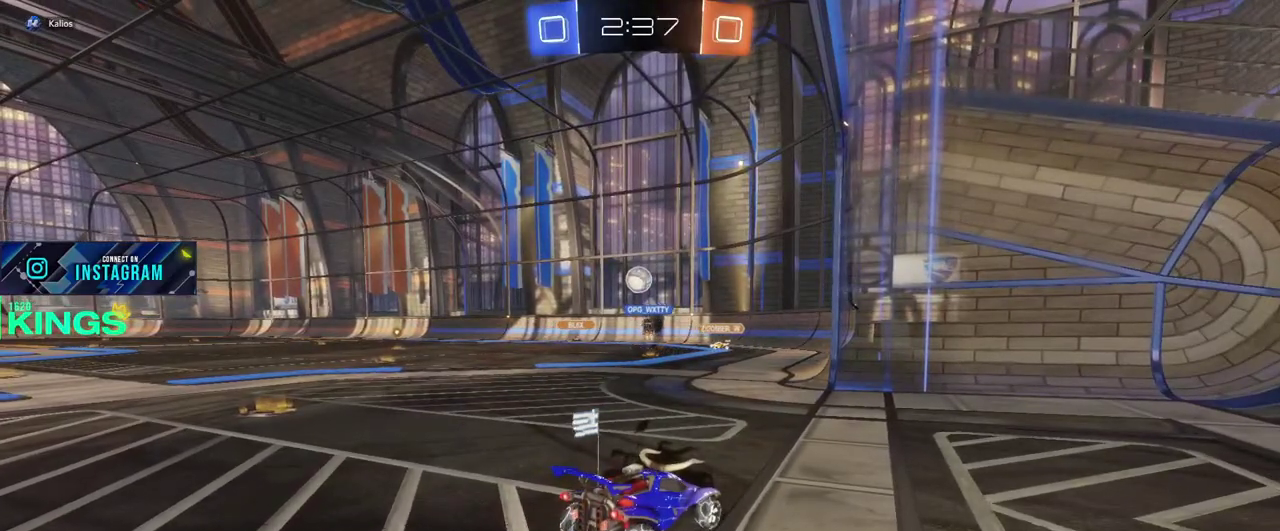
{"buttons": ["R2"], "left_stick": "left", "right_stick": "center", "events": [[383, "R2", "down"], [383, "left_stick", "left"]]}
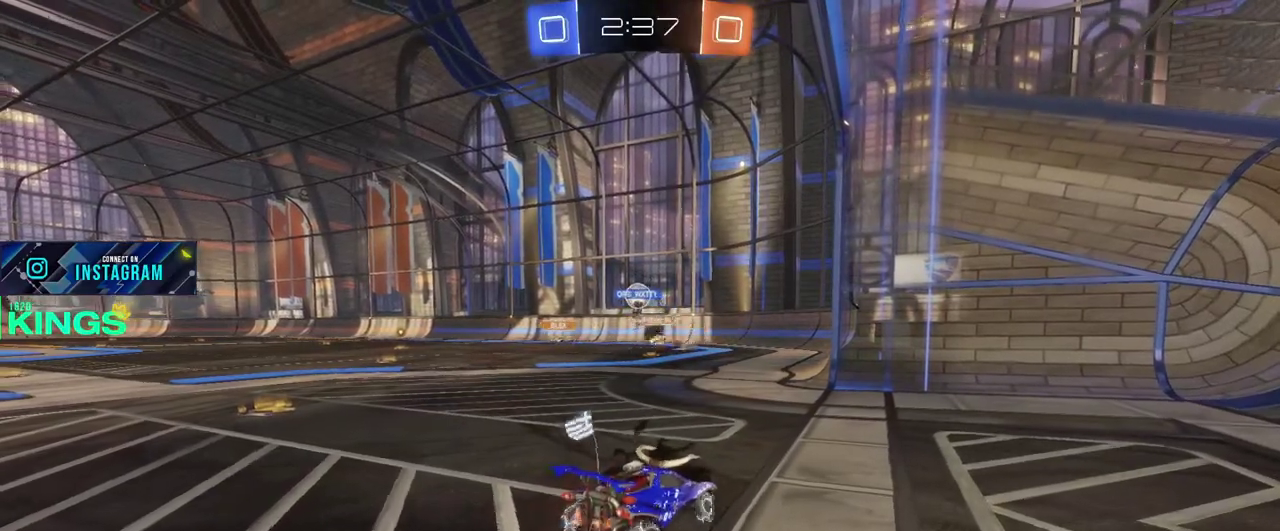
{"buttons": ["R2"], "left_stick": "up-left", "right_stick": "center", "events": [[17, "left_stick", "center"], [250, "left_stick", "up-left"]]}
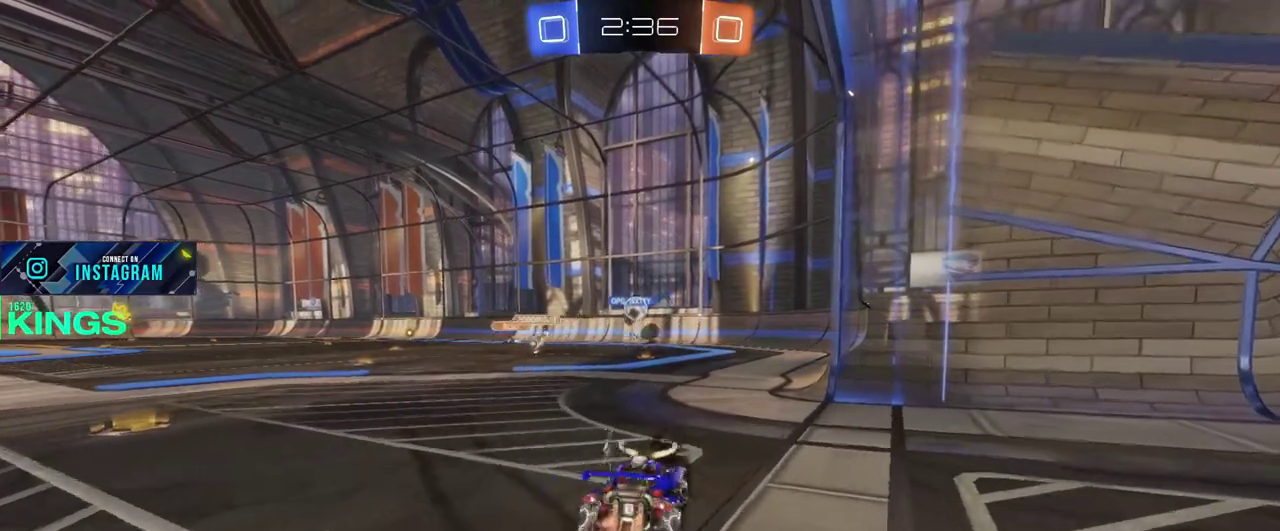
{"buttons": [], "left_stick": "center", "right_stick": "center", "events": [[17, "R2", "up"], [67, "left_stick", "center"]]}
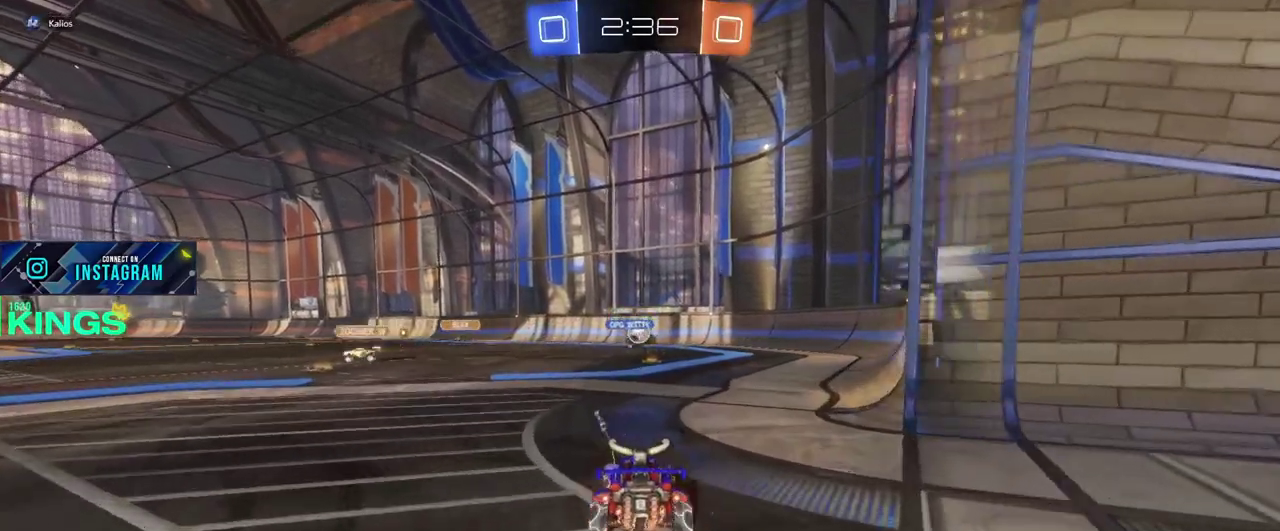
{"buttons": [], "left_stick": "right", "right_stick": "center", "events": [[83, "left_stick", "left"], [233, "left_stick", "center"], [450, "left_stick", "right"]]}
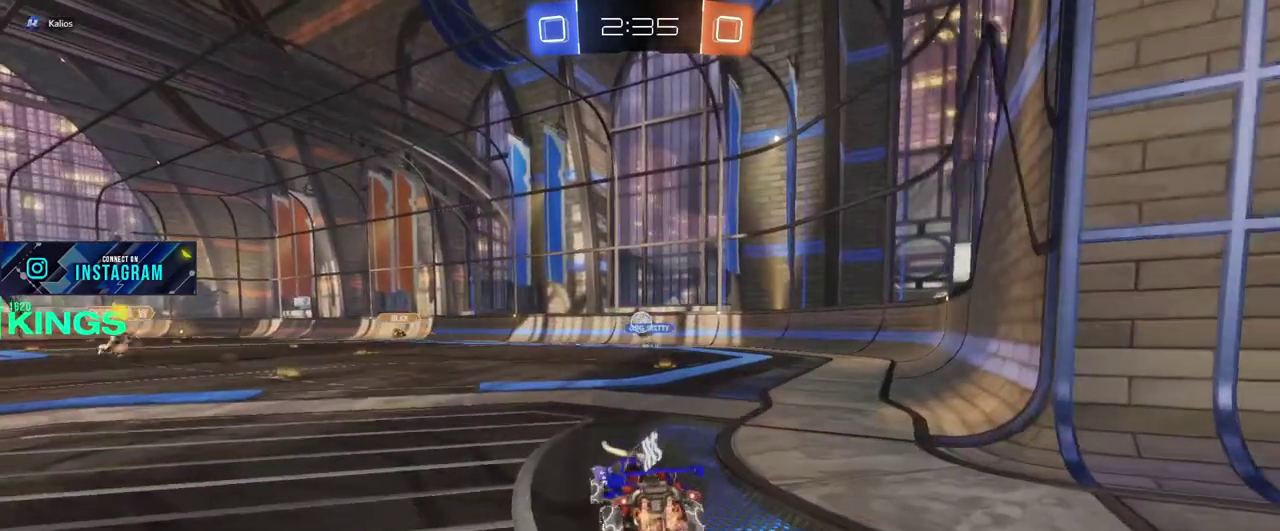
{"buttons": [], "left_stick": "center", "right_stick": "center", "events": [[67, "R2", "down"], [67, "left_stick", "center"], [333, "R2", "up"]]}
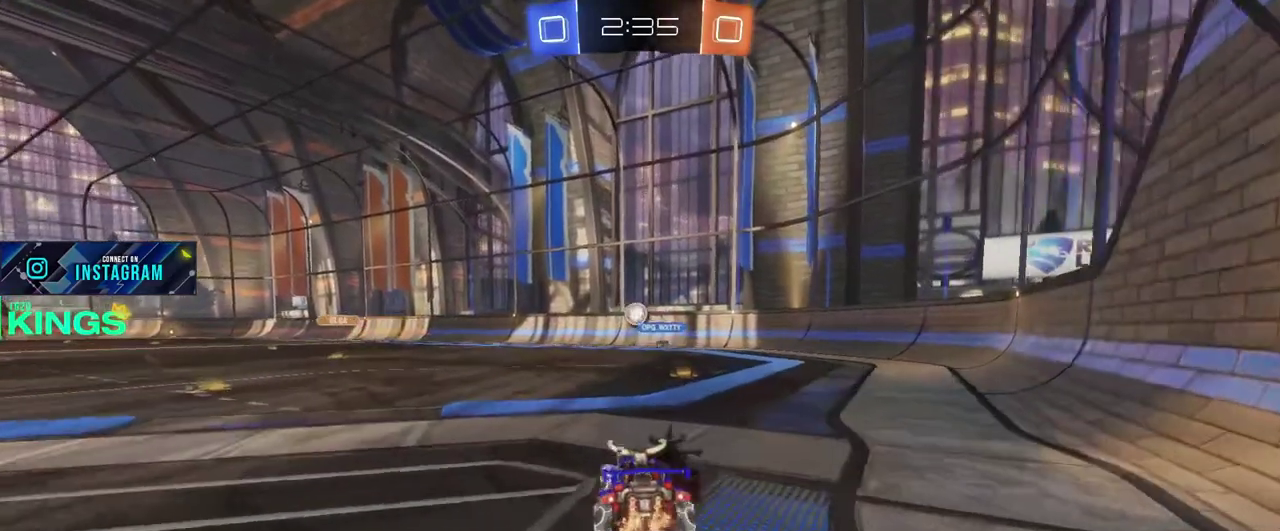
{"buttons": [], "left_stick": "center", "right_stick": "center", "events": []}
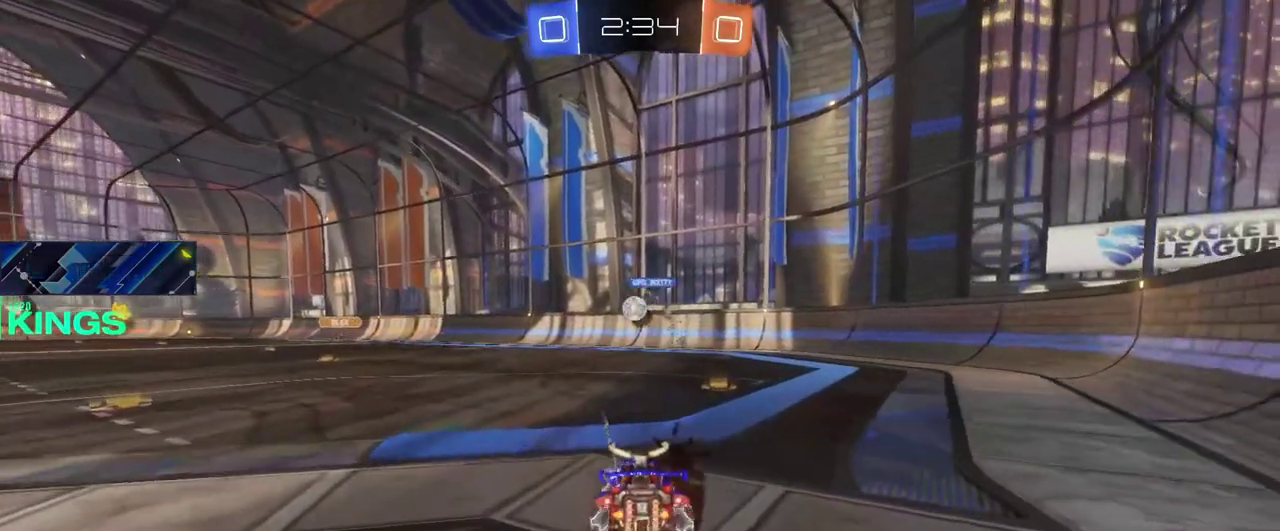
{"buttons": [], "left_stick": "center", "right_stick": "center", "events": []}
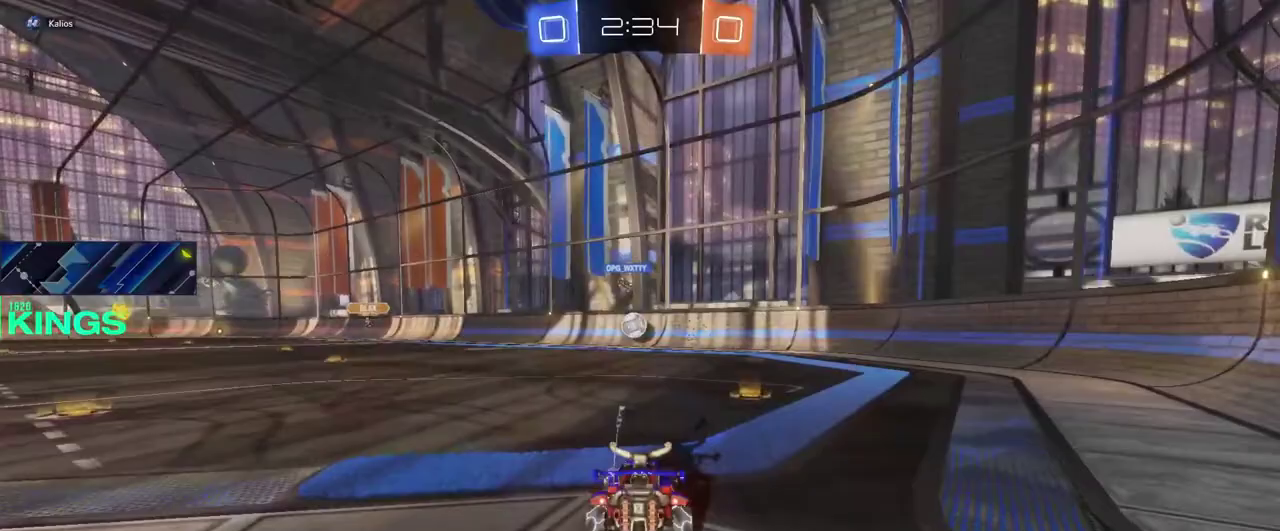
{"buttons": ["R2"], "left_stick": "center", "right_stick": "center", "events": [[217, "R2", "down"]]}
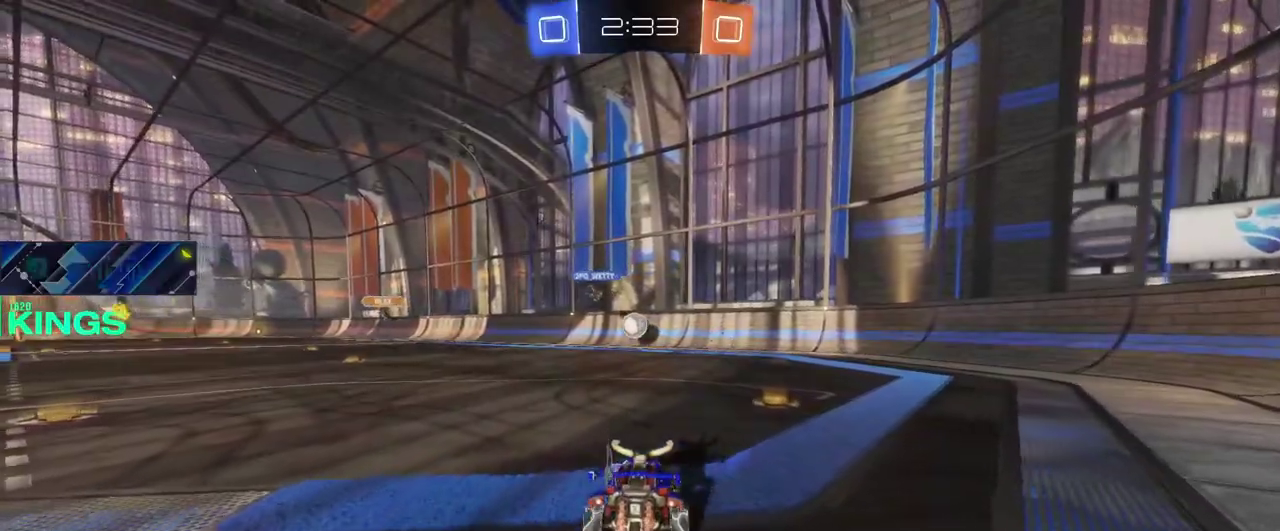
{"buttons": ["CIRCLE", "R2"], "left_stick": "center", "right_stick": "center", "events": [[50, "left_stick", "right"], [133, "left_stick", "center"], [283, "CIRCLE", "down"]]}
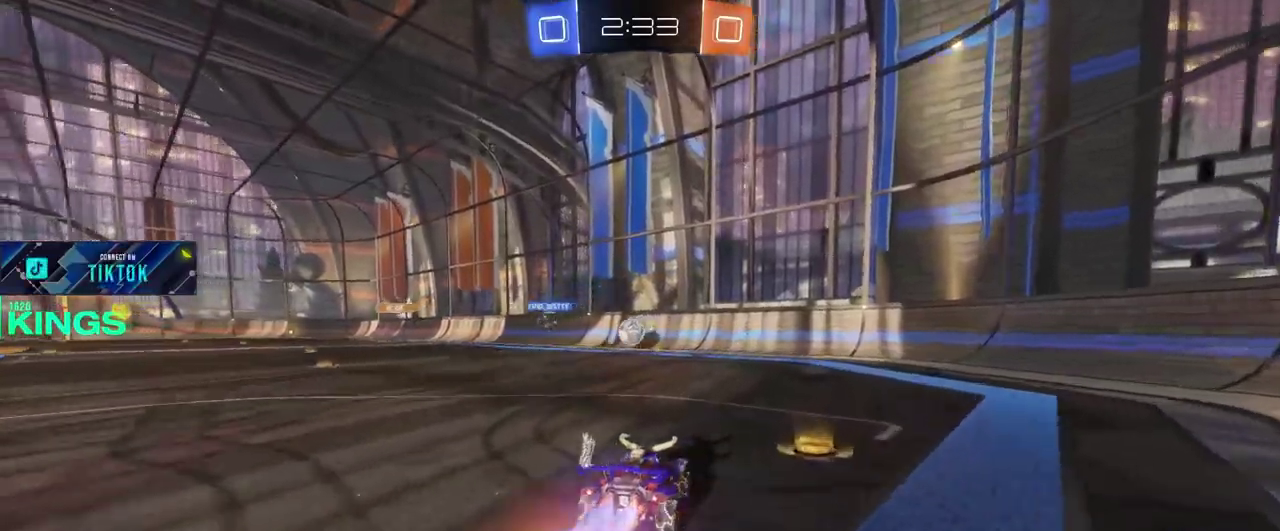
{"buttons": ["CIRCLE", "R2"], "left_stick": "center", "right_stick": "center", "events": [[67, "left_stick", "left"], [133, "left_stick", "center"]]}
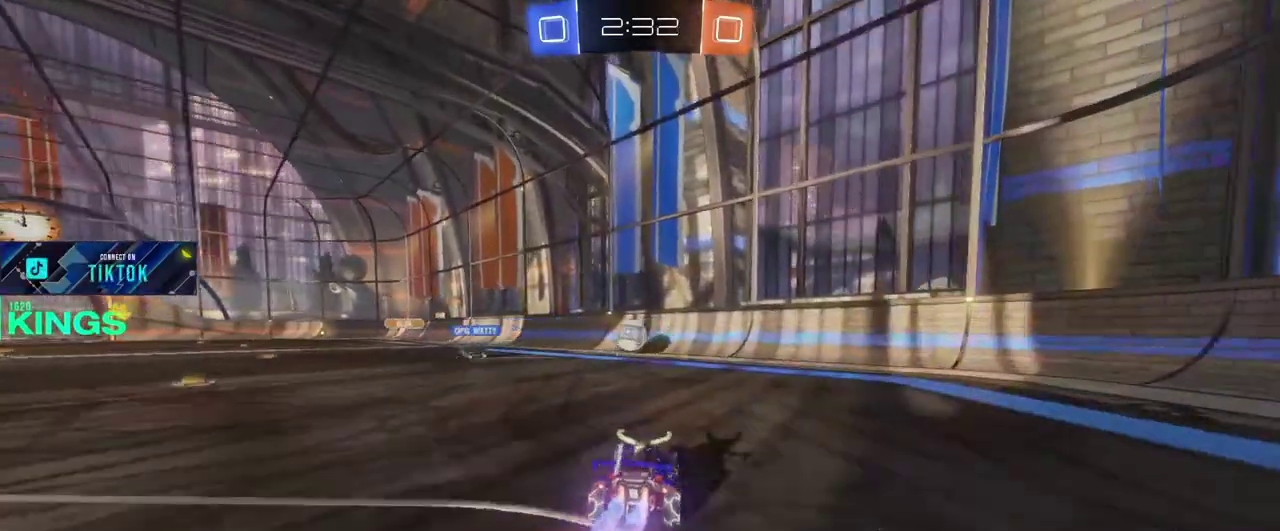
{"buttons": ["CIRCLE", "R2"], "left_stick": "center", "right_stick": "center", "events": [[83, "left_stick", "left"], [183, "left_stick", "center"]]}
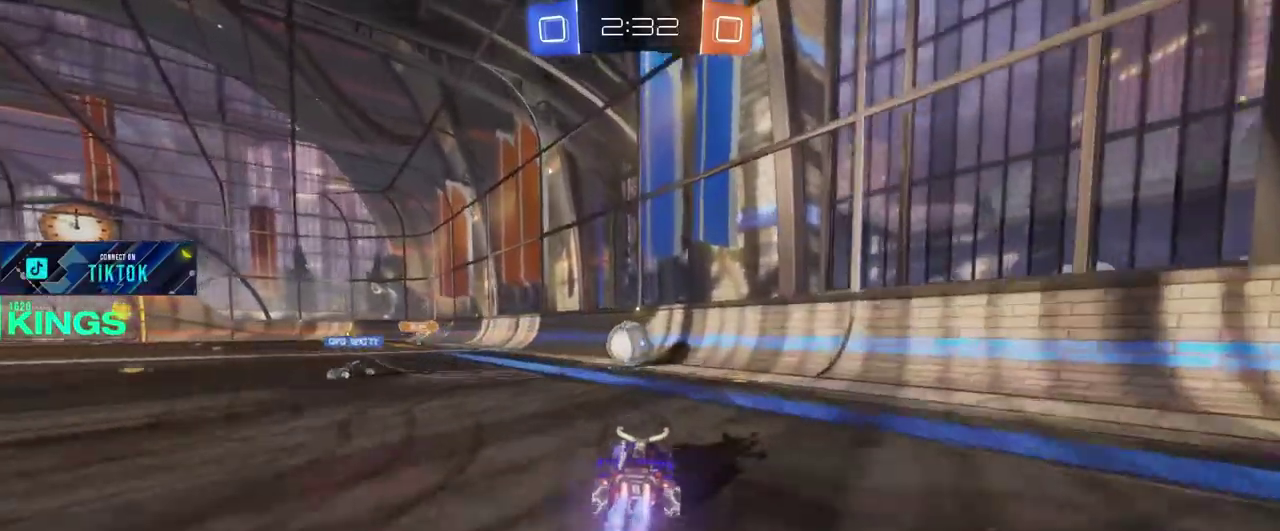
{"buttons": ["CIRCLE", "R2"], "left_stick": "left", "right_stick": "center", "events": [[267, "left_stick", "left"], [333, "left_stick", "center"], [433, "left_stick", "left"]]}
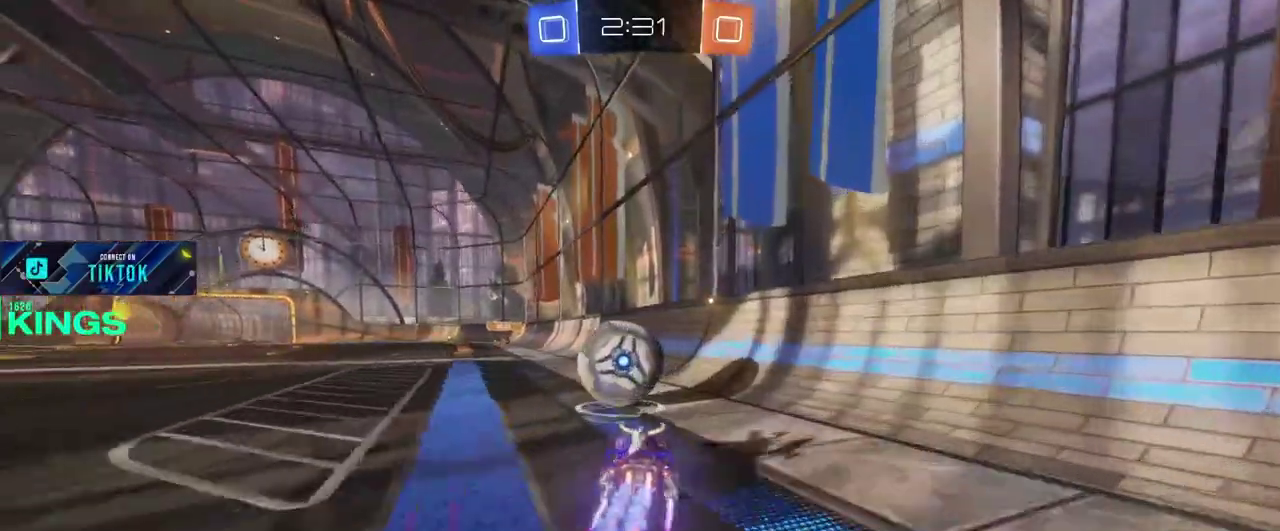
{"buttons": ["R2"], "left_stick": "center", "right_stick": "center", "events": [[267, "CIRCLE", "up"], [317, "R2", "up"], [450, "R2", "down"], [467, "left_stick", "center"]]}
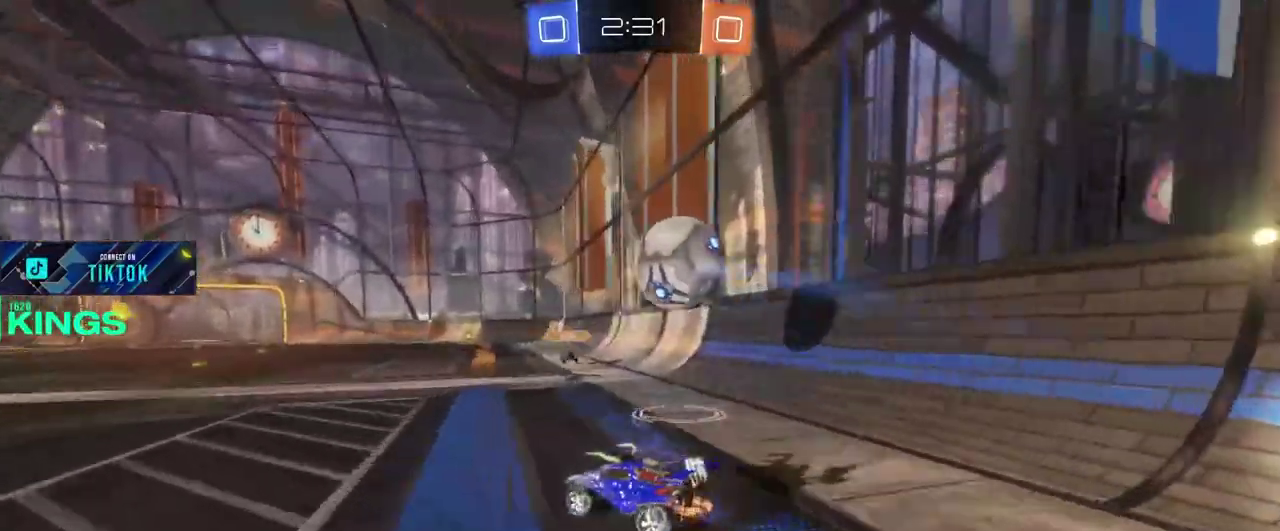
{"buttons": ["CROSS", "R2"], "left_stick": "up", "right_stick": "center", "events": [[100, "left_stick", "right"], [467, "CROSS", "down"], [500, "left_stick", "up"]]}
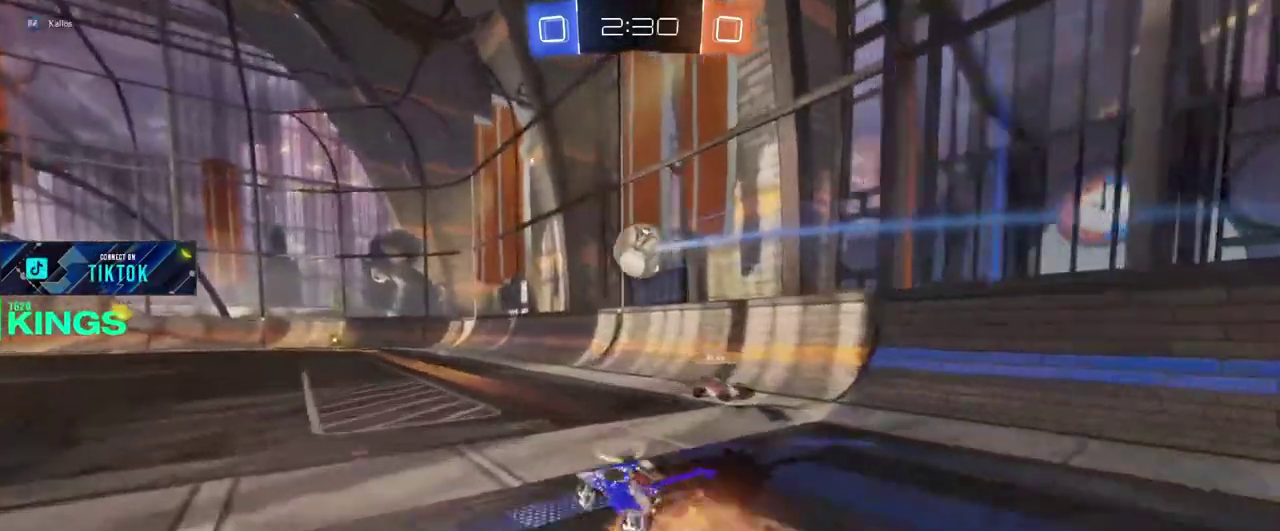
{"buttons": ["R2"], "left_stick": "center", "right_stick": "center", "events": [[33, "CROSS", "up"], [83, "CROSS", "down"], [167, "CROSS", "up"], [217, "left_stick", "center"]]}
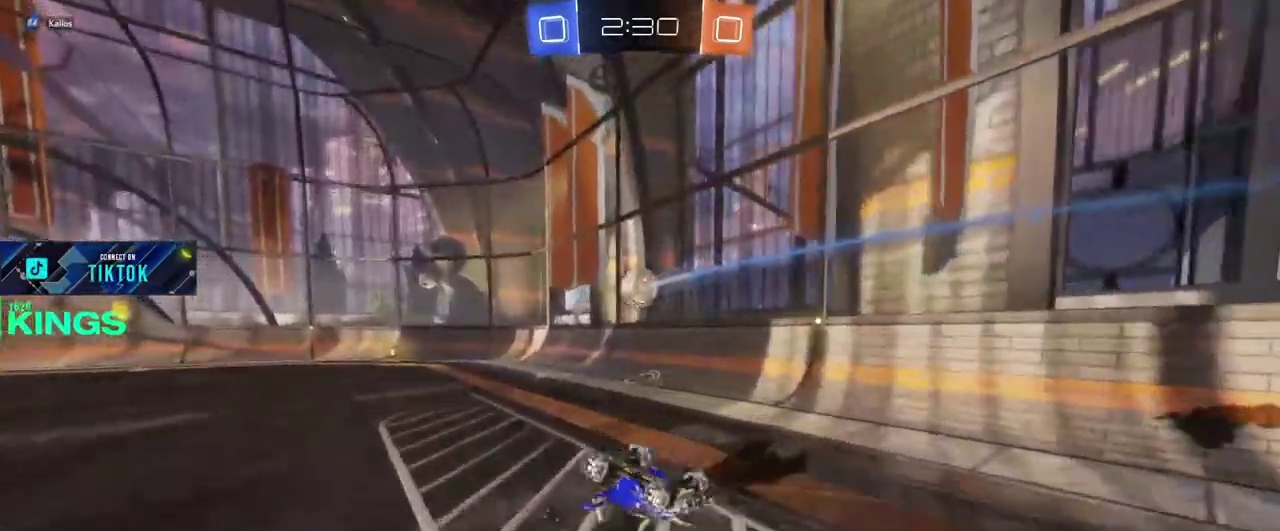
{"buttons": ["R2"], "left_stick": "center", "right_stick": "center", "events": []}
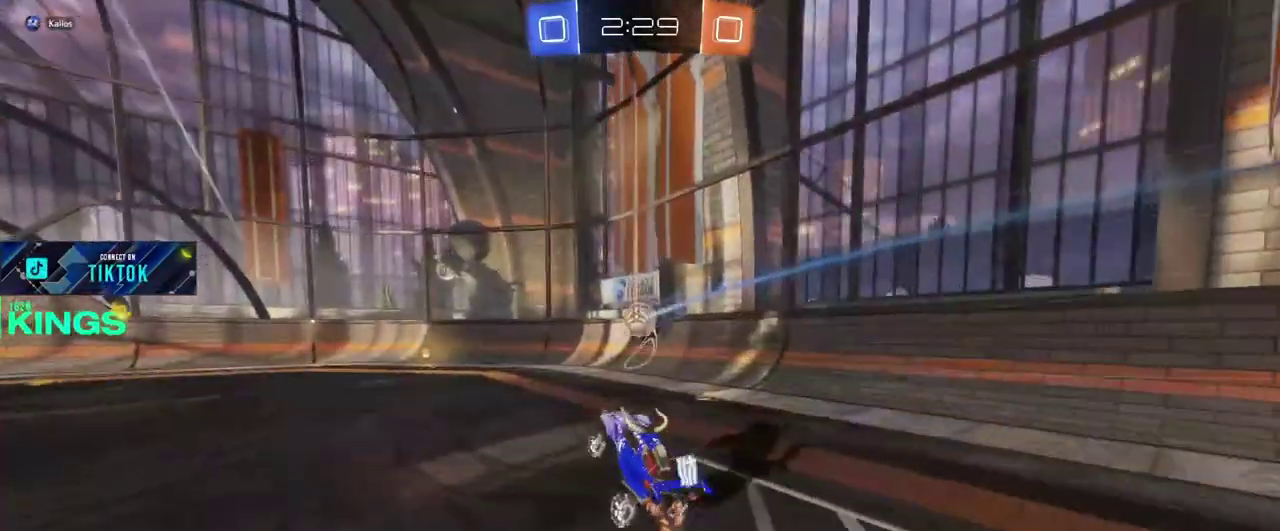
{"buttons": ["R2"], "left_stick": "left", "right_stick": "center", "events": [[150, "left_stick", "right"], [350, "left_stick", "center"], [433, "left_stick", "left"]]}
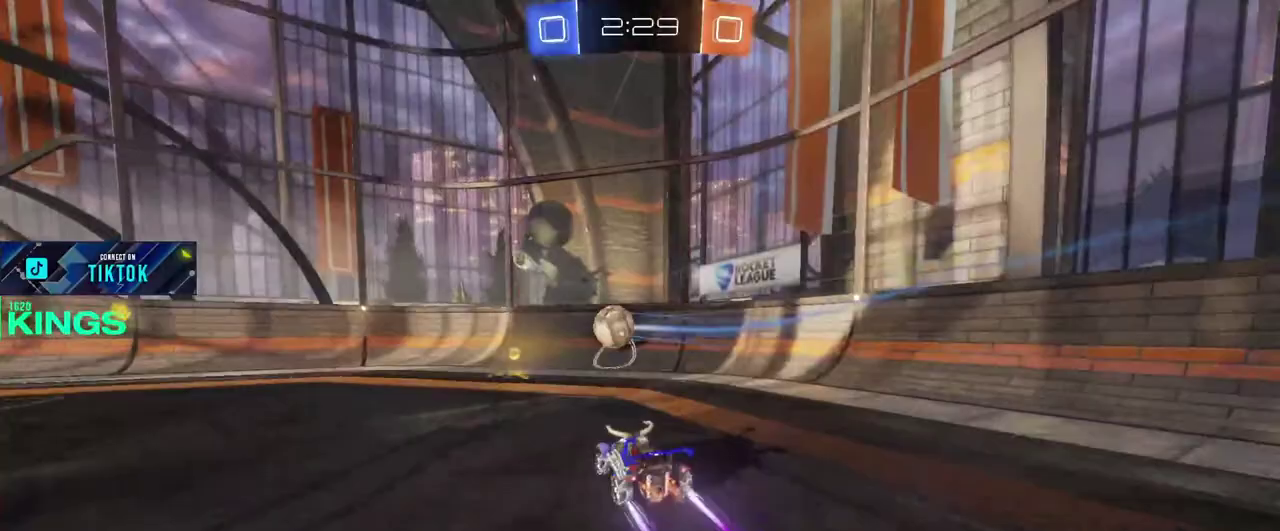
{"buttons": ["R2"], "left_stick": "left", "right_stick": "center", "events": [[33, "left_stick", "center"], [150, "left_stick", "left"]]}